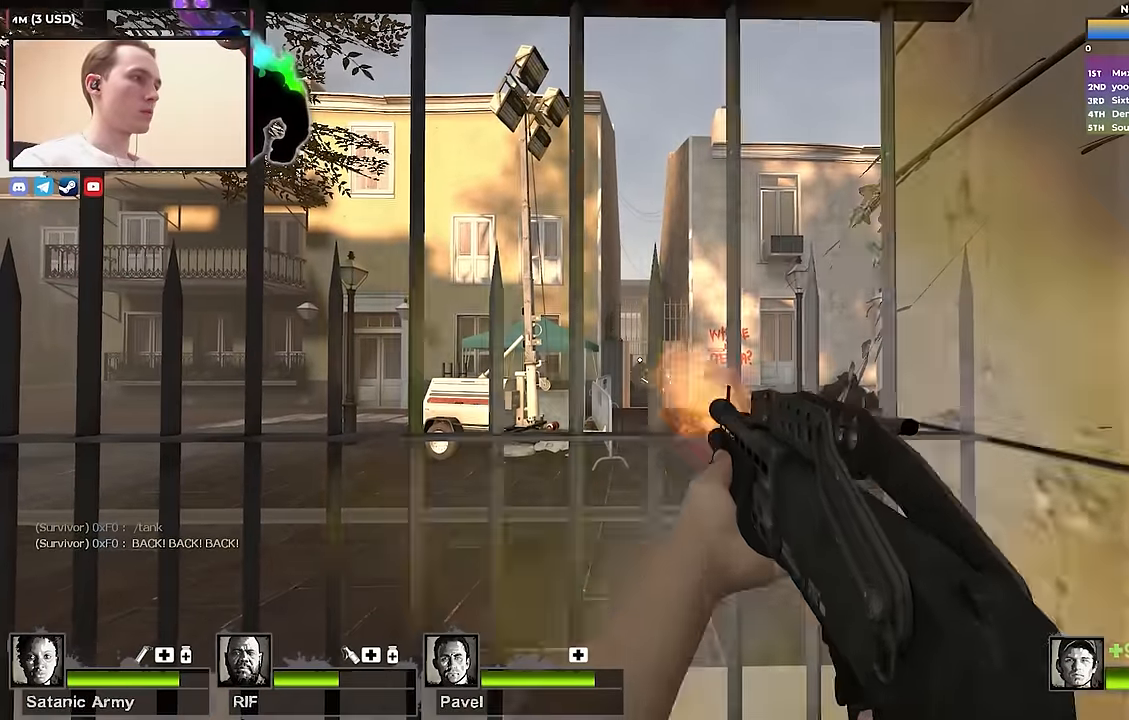
Gameplay with keyboard; each line is a JSON object with the keys held at the frame after it. "events" lists presses ("down") and releases ("up") of "1", "2", "3", "4", "a", "alt", "ctrl", "d", "e", "f", "q", "r", "s", "shift", "space", "tab" and "w" between this image and that frame as [ms after this image, input, new state], when the widget could be followed in between. No other keys are recorded. Mouse input is not recorded.
{"keys": ["r"], "events": [[467, "r", "down"]]}
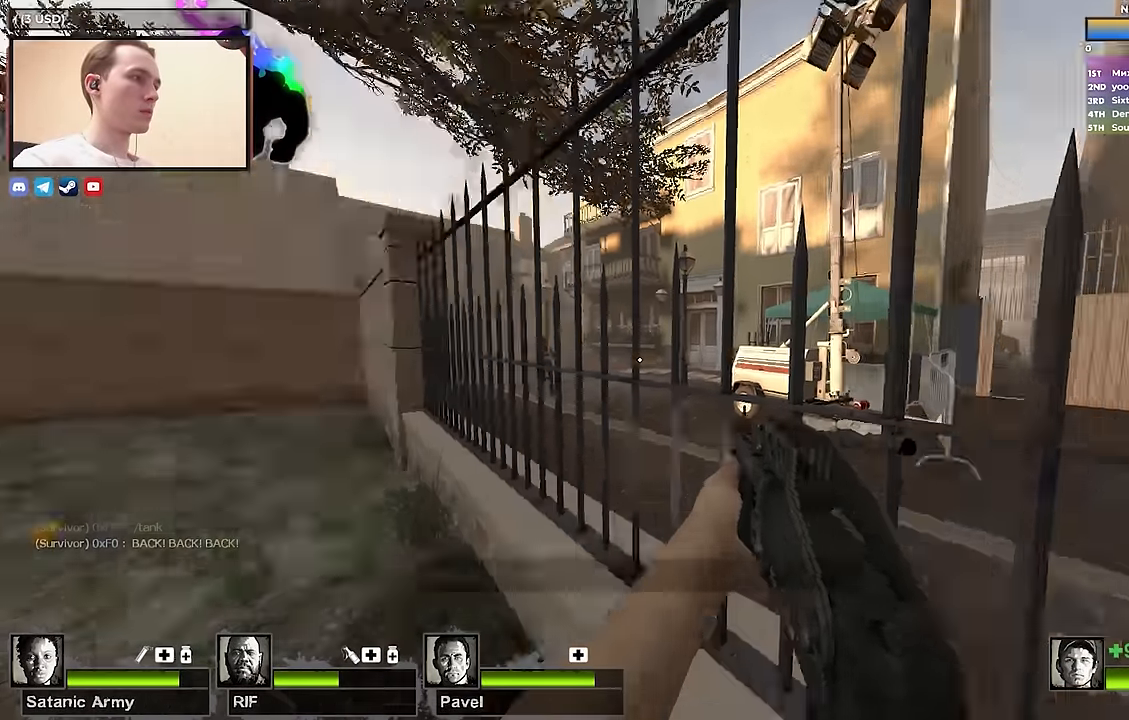
{"keys": [], "events": [[67, "r", "up"], [117, "a", "down"], [250, "a", "up"]]}
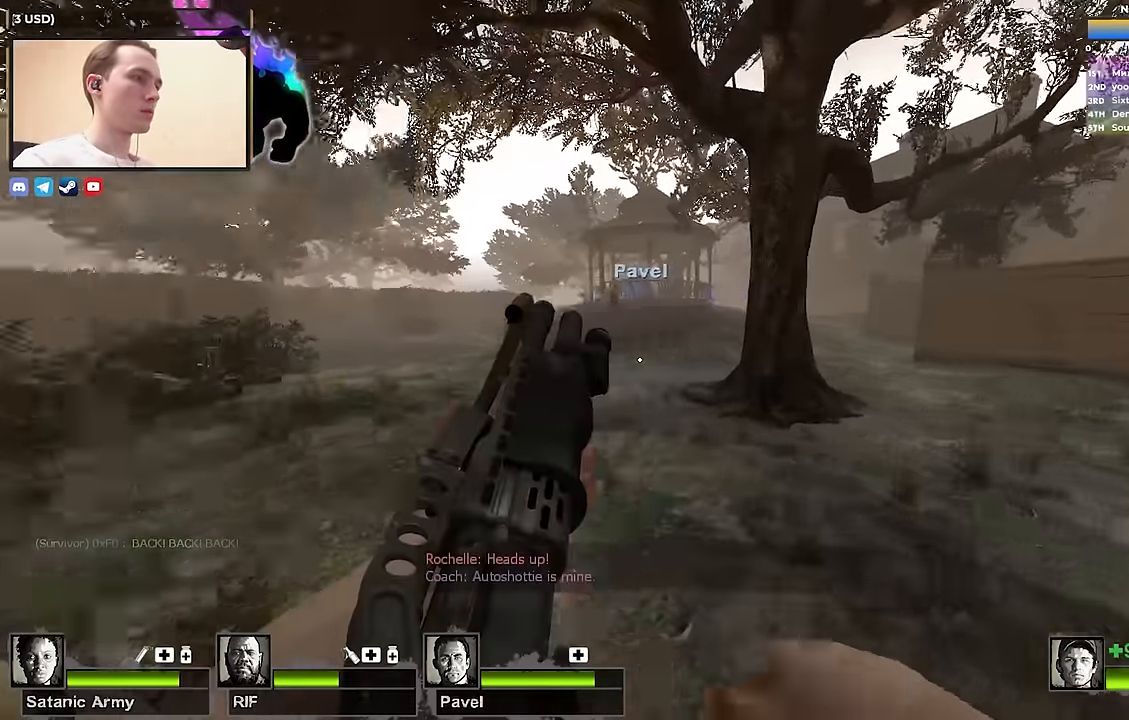
{"keys": ["d"], "events": [[67, "d", "down"], [217, "d", "up"], [400, "d", "down"]]}
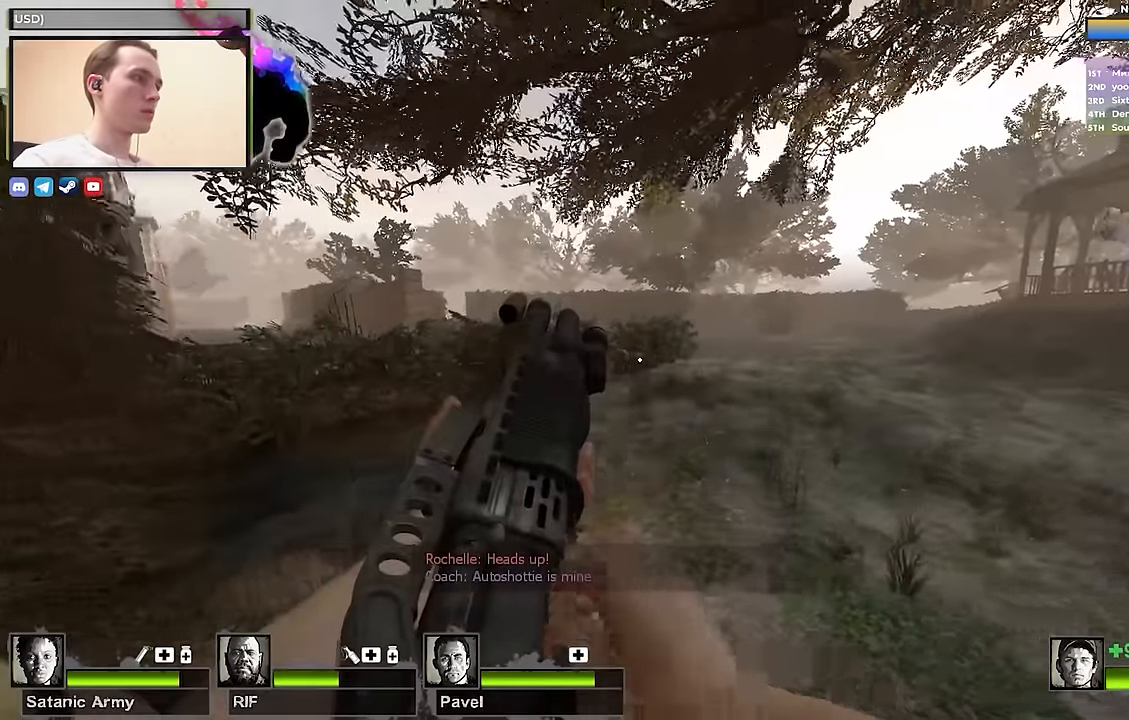
{"keys": ["w"], "events": [[50, "w", "down"], [133, "d", "up"]]}
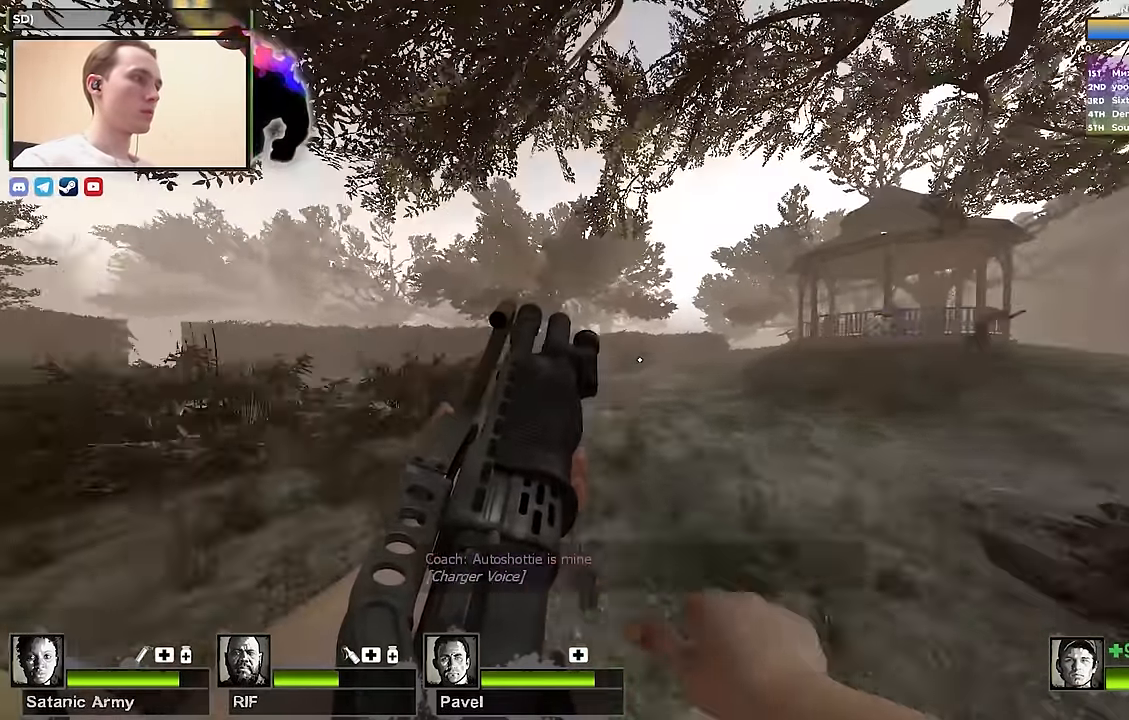
{"keys": [], "events": [[17, "d", "down"], [150, "d", "up"], [383, "d", "down"], [433, "d", "up"], [433, "w", "up"]]}
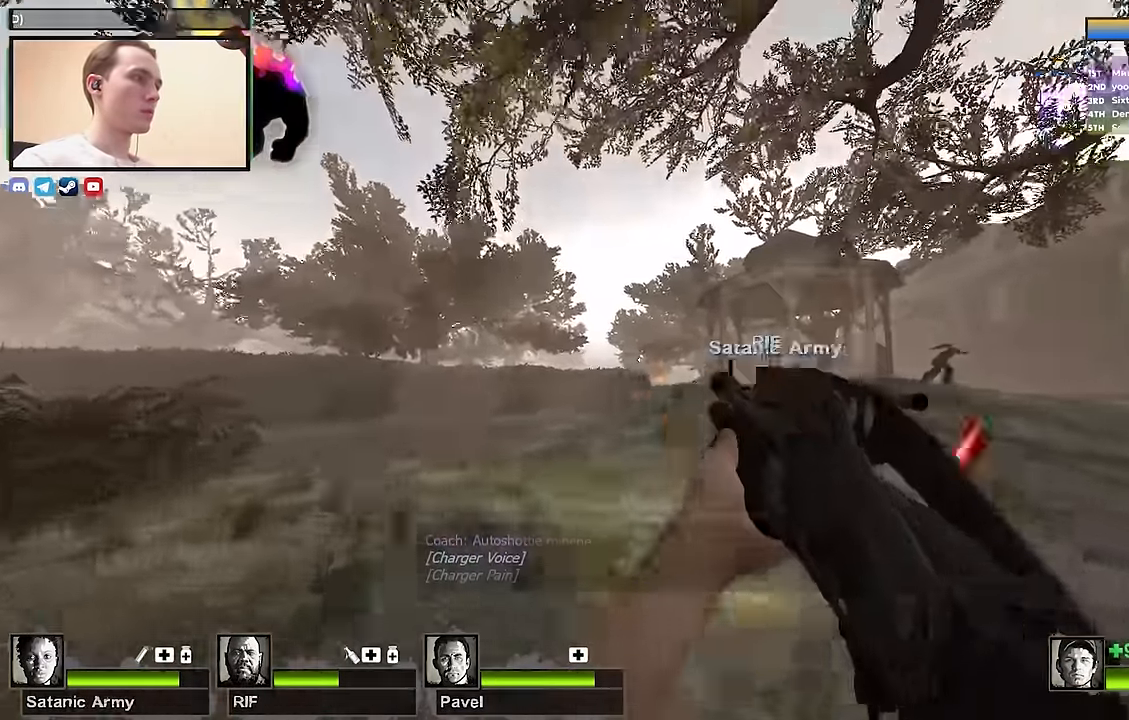
{"keys": ["w"], "events": [[33, "s", "down"], [117, "r", "down"], [167, "s", "up"], [217, "r", "up"], [267, "d", "down"], [267, "w", "down"], [400, "d", "up"]]}
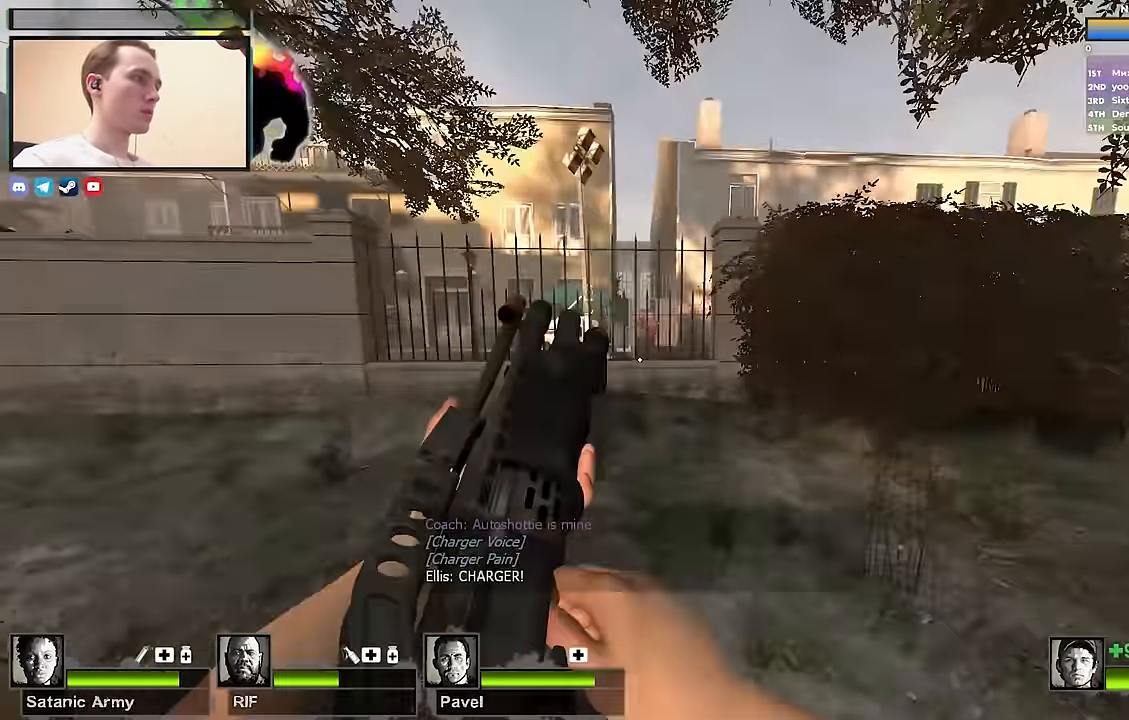
{"keys": ["w"], "events": []}
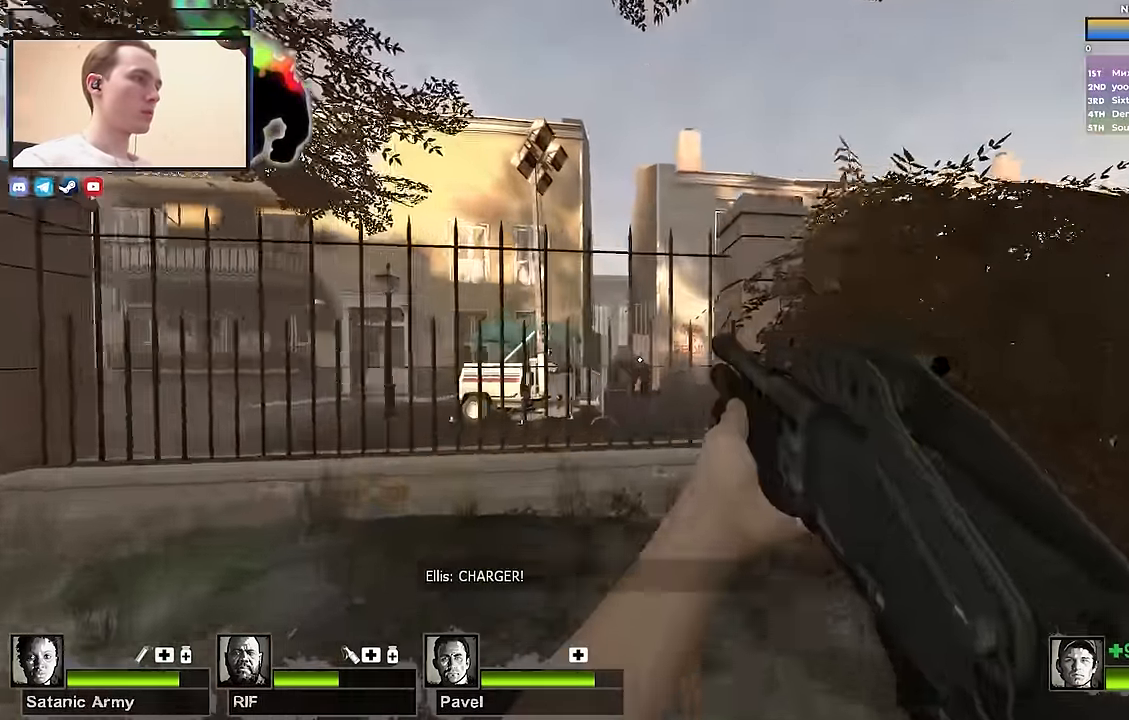
{"keys": ["a"], "events": [[100, "a", "down"], [250, "a", "up"], [383, "w", "up"], [483, "a", "down"]]}
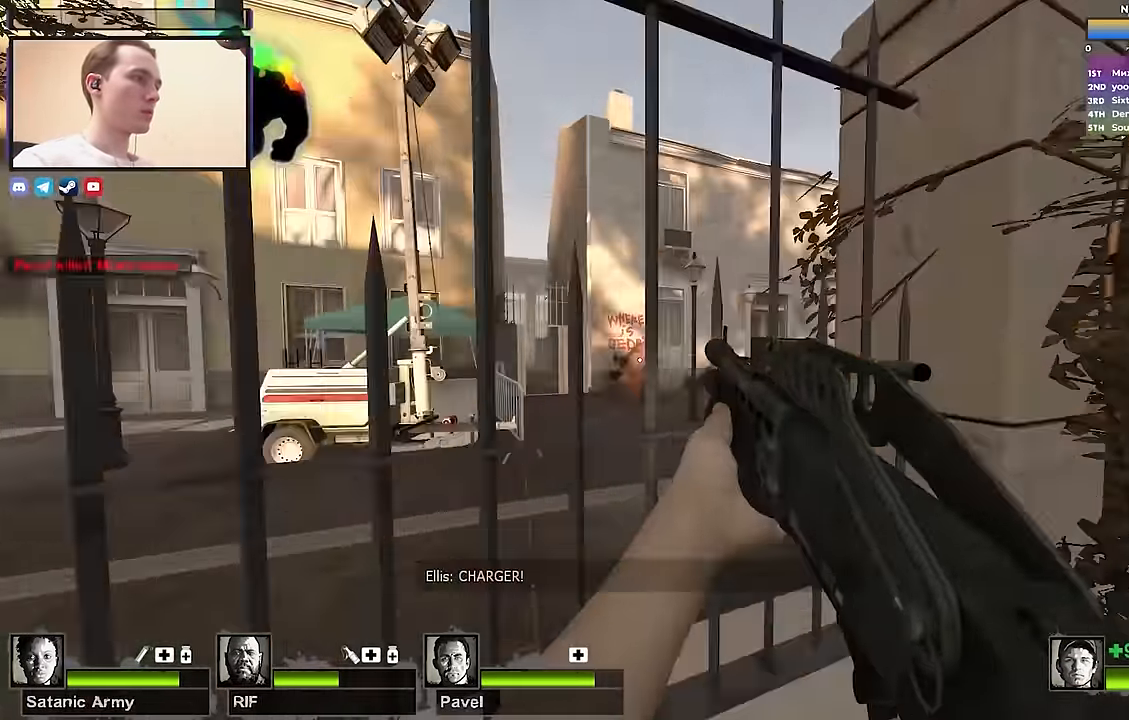
{"keys": ["d"], "events": [[67, "a", "up"], [350, "a", "down"], [500, "a", "up"], [500, "d", "down"]]}
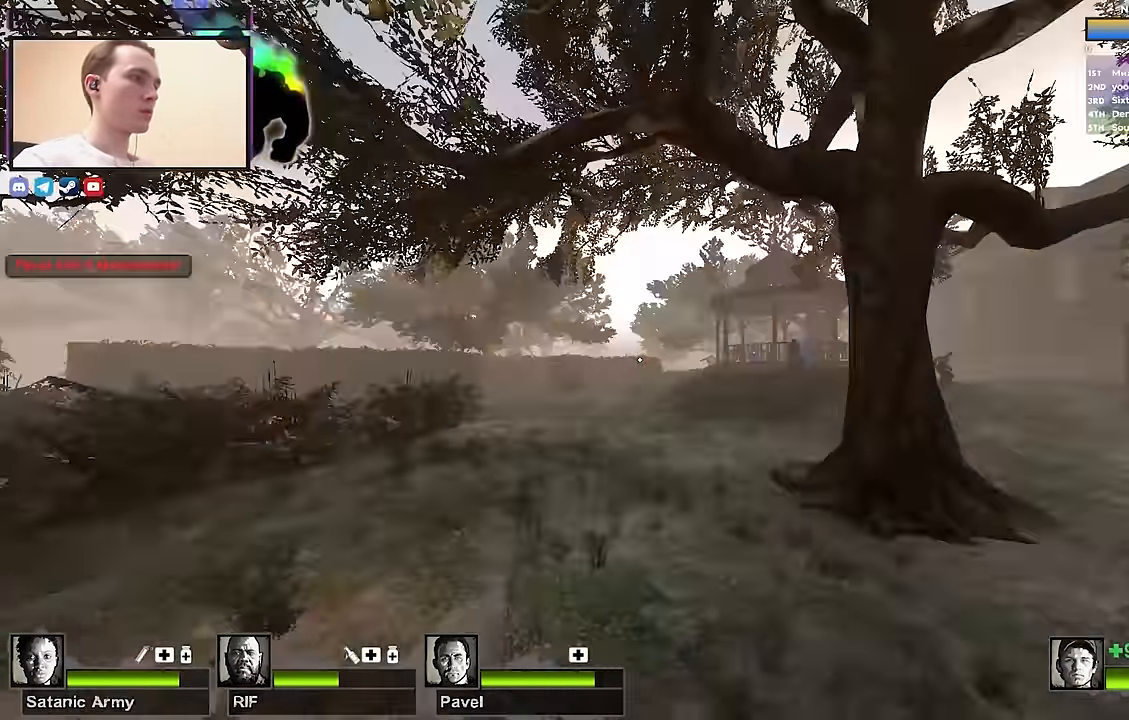
{"keys": ["d"], "events": []}
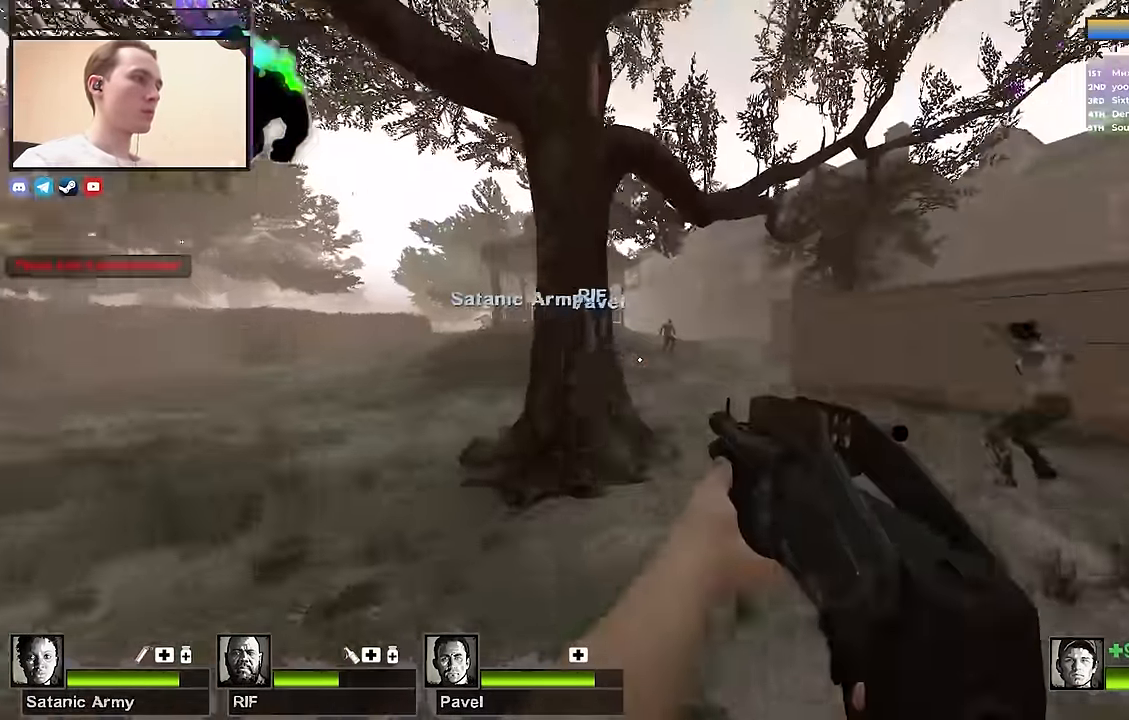
{"keys": ["a"], "events": [[100, "a", "down"], [150, "d", "up"], [383, "d", "down"], [433, "d", "up"]]}
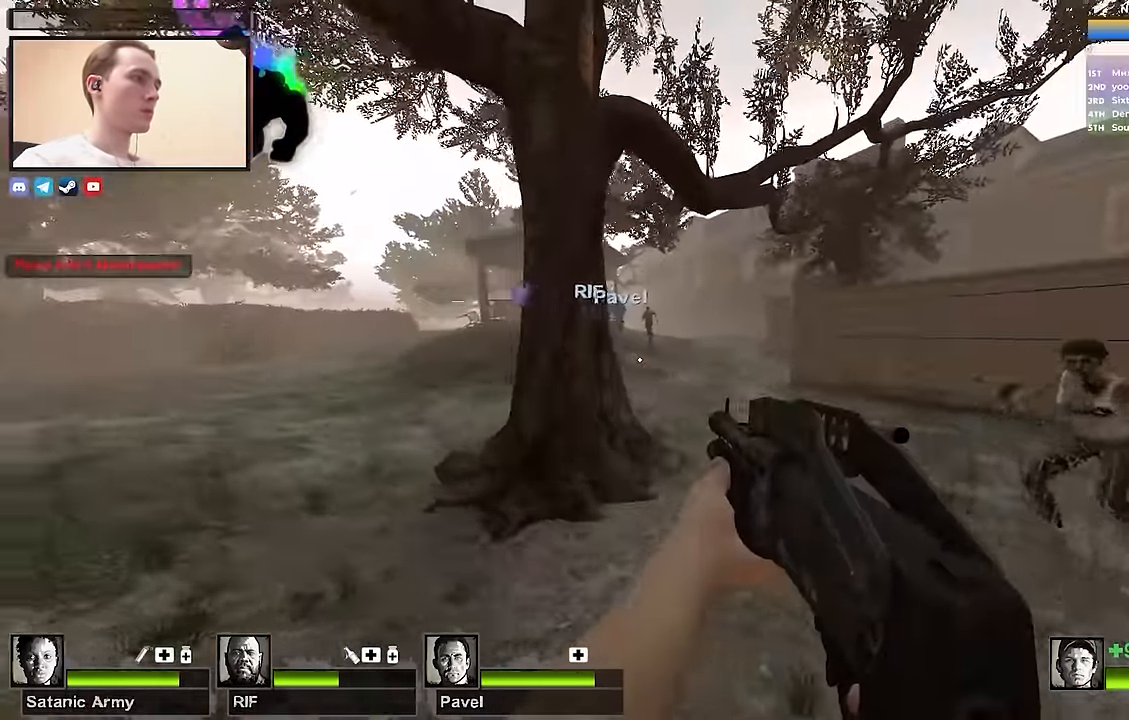
{"keys": ["w"], "events": [[217, "a", "up"], [217, "s", "down"], [267, "d", "down"], [317, "d", "up"], [350, "s", "up"], [400, "w", "down"]]}
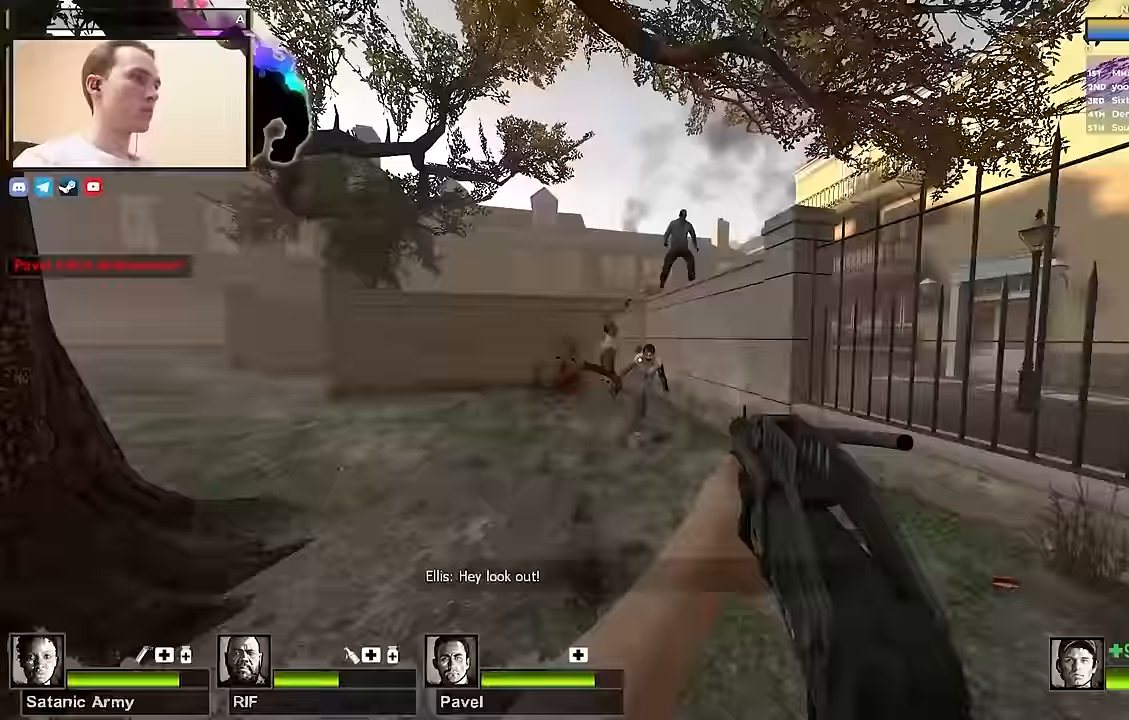
{"keys": [], "events": [[133, "w", "up"], [267, "s", "down"], [467, "s", "up"]]}
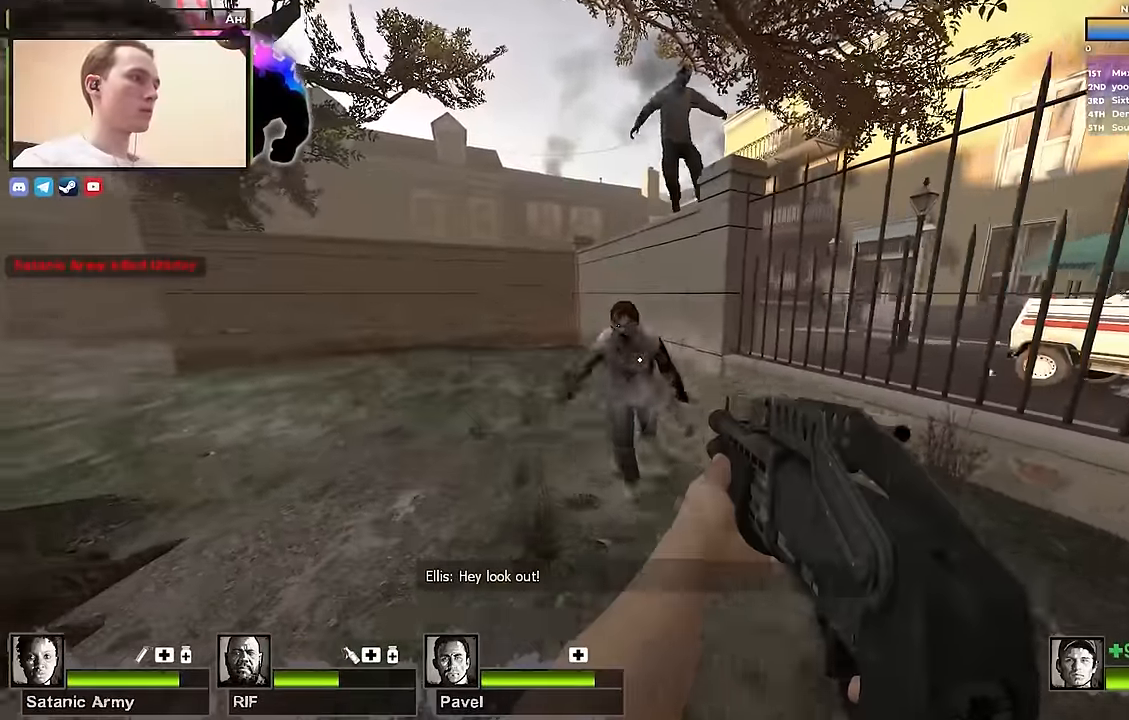
{"keys": [], "events": [[50, "s", "down"], [150, "a", "down"], [200, "r", "down"], [283, "r", "up"], [333, "a", "up"], [400, "s", "up"]]}
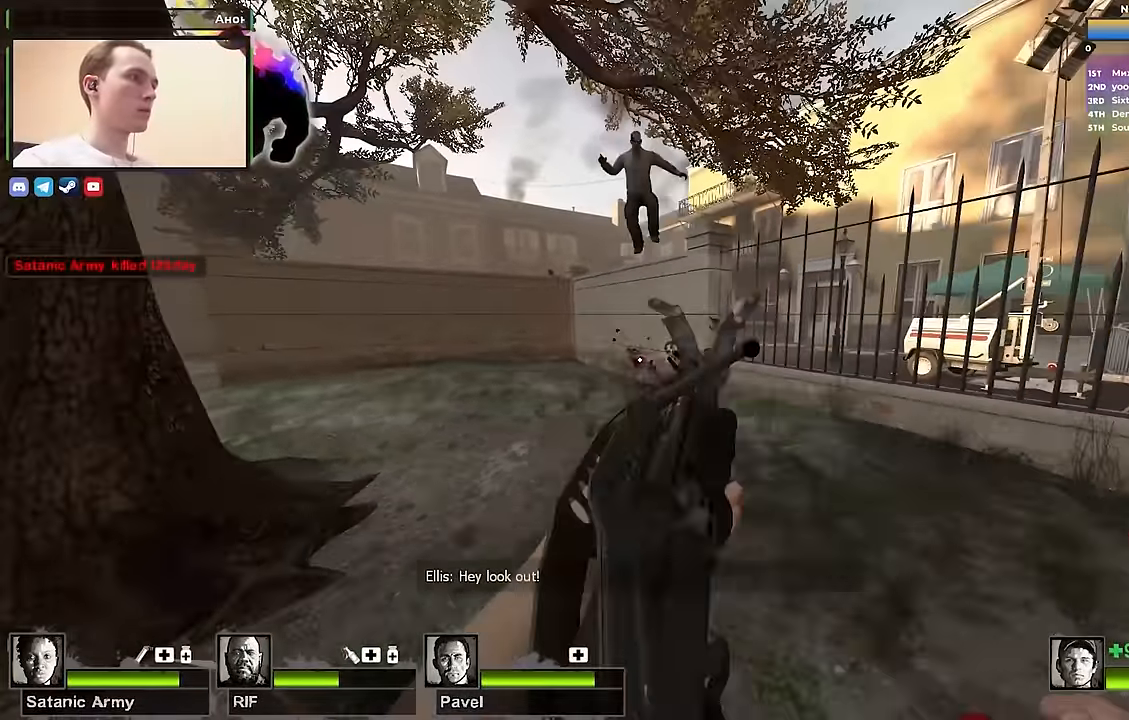
{"keys": ["s"], "events": [[17, "w", "down"], [267, "w", "up"], [450, "s", "down"]]}
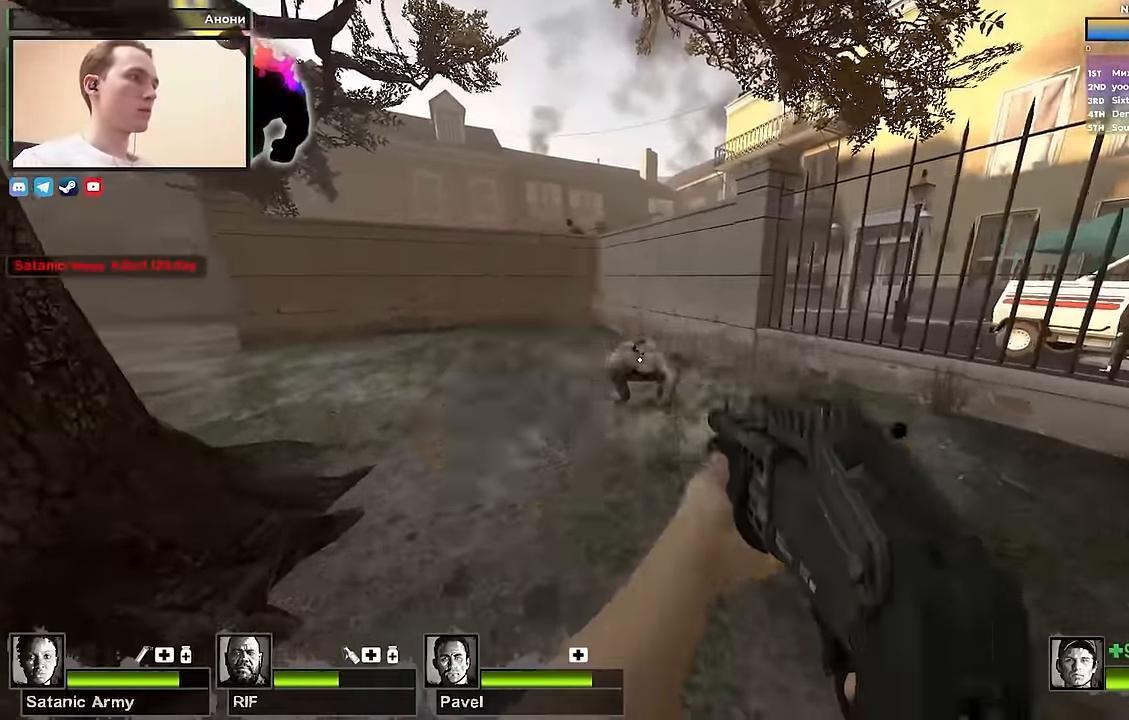
{"keys": ["w"], "events": [[83, "r", "down"], [183, "r", "up"], [183, "s", "up"], [233, "a", "down"], [317, "w", "down"], [417, "a", "up"]]}
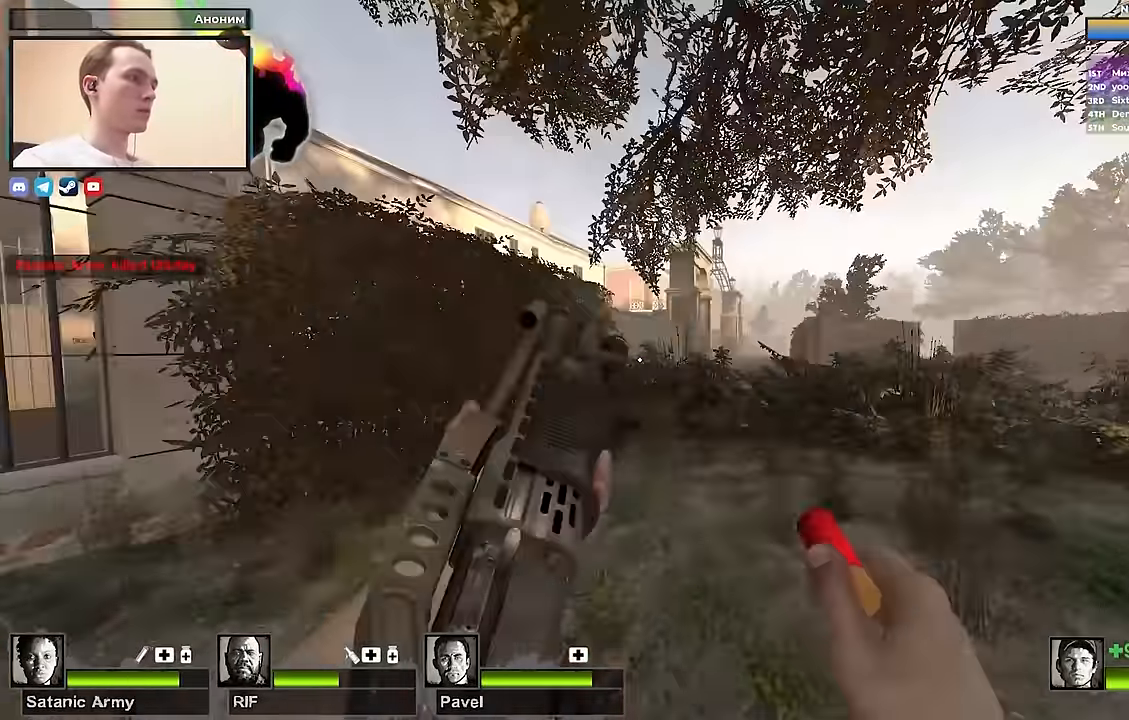
{"keys": ["d"], "events": [[217, "d", "down"], [483, "w", "up"]]}
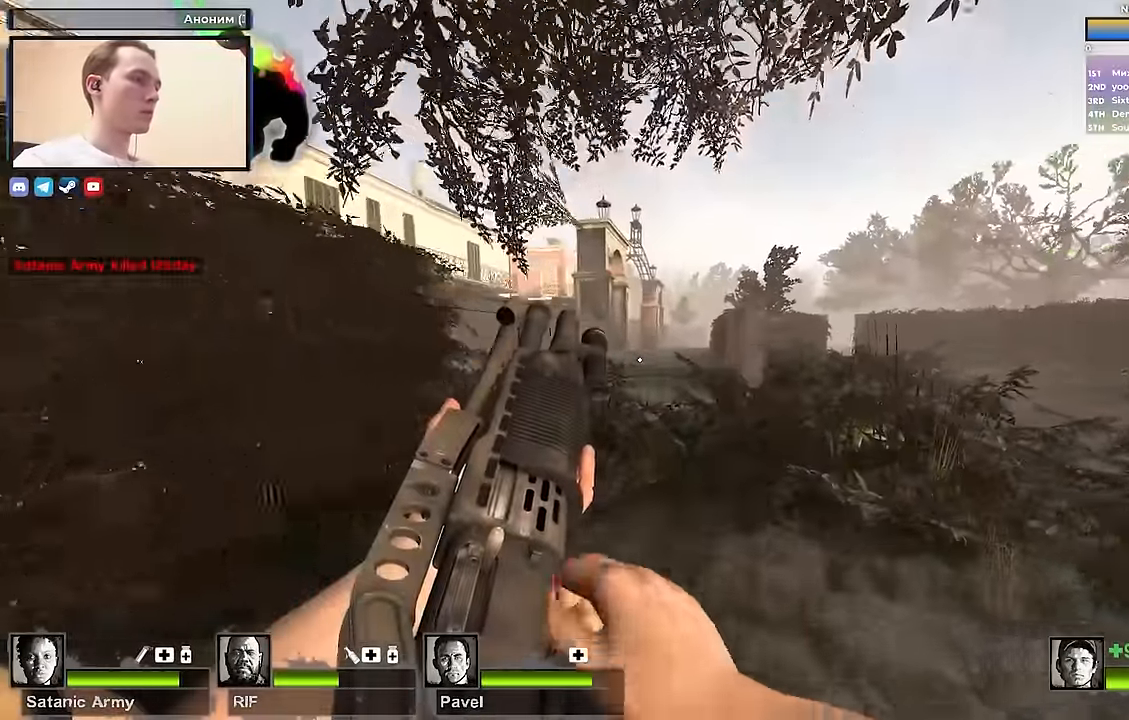
{"keys": ["w"], "events": [[83, "w", "down"], [367, "d", "up"]]}
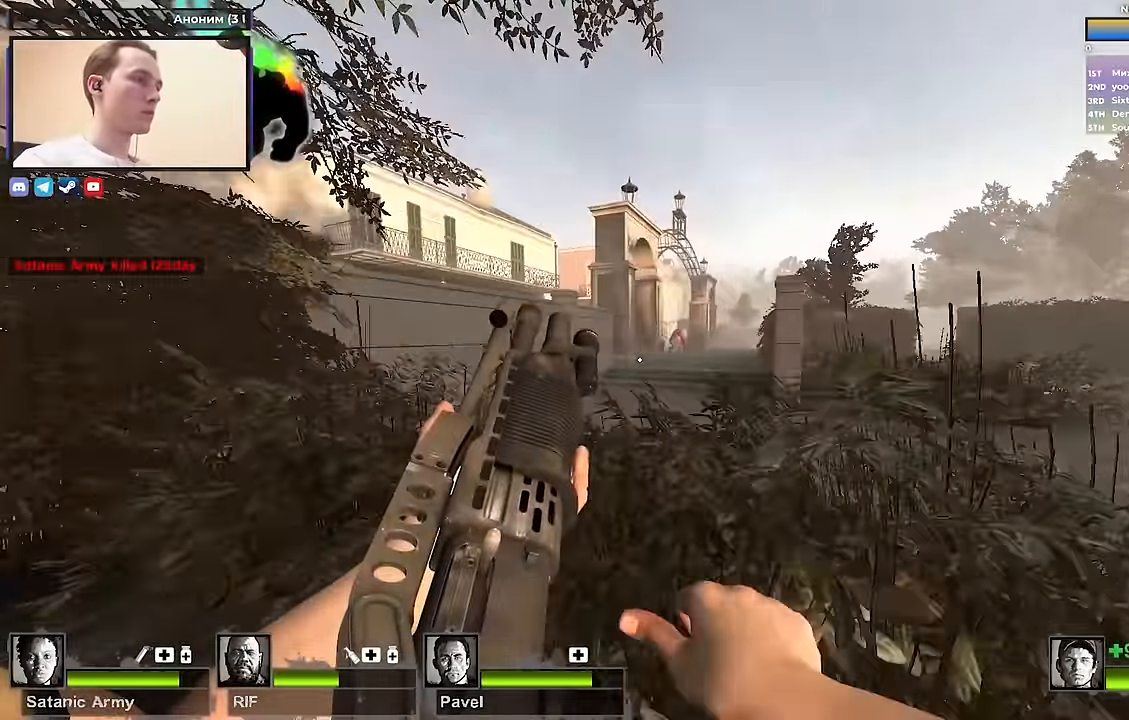
{"keys": ["w"], "events": [[83, "d", "down"], [233, "d", "up"]]}
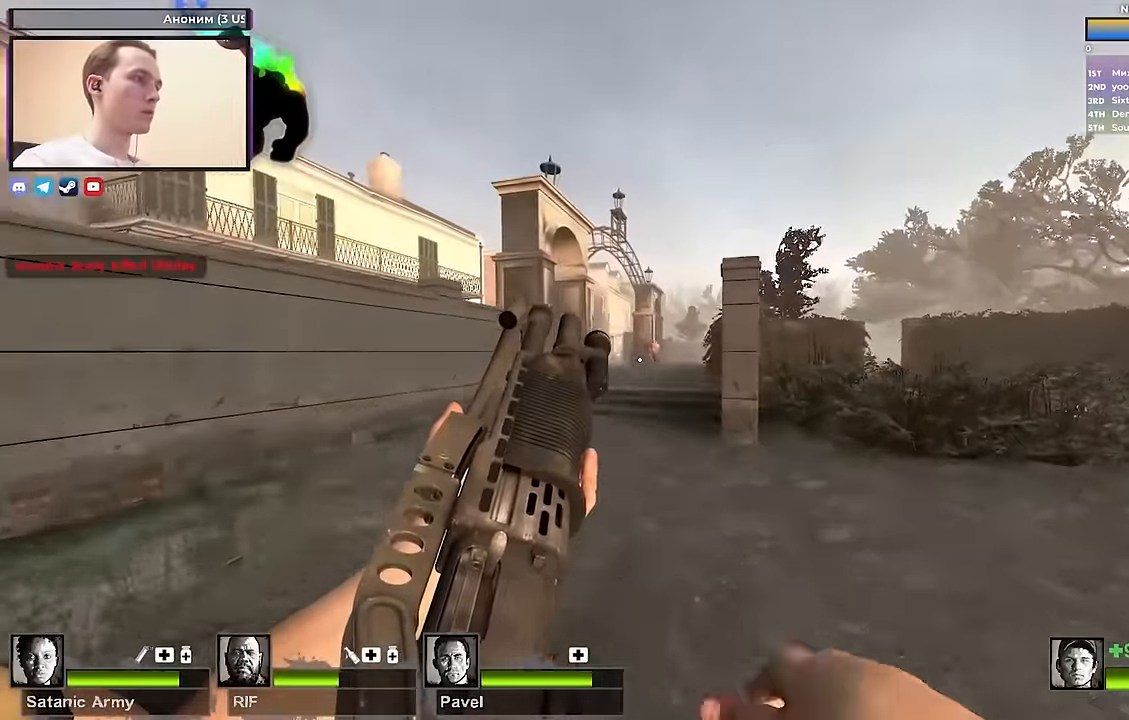
{"keys": ["w"], "events": []}
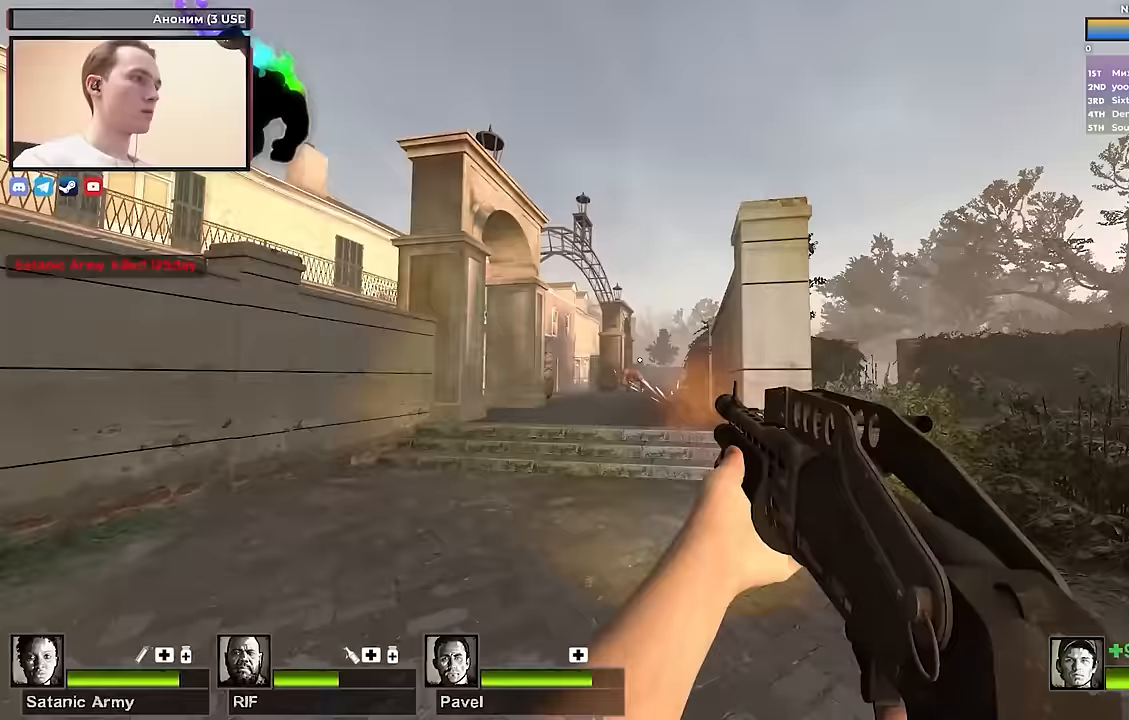
{"keys": ["w"], "events": [[133, "d", "down"], [217, "w", "up"], [500, "d", "up"], [500, "w", "down"]]}
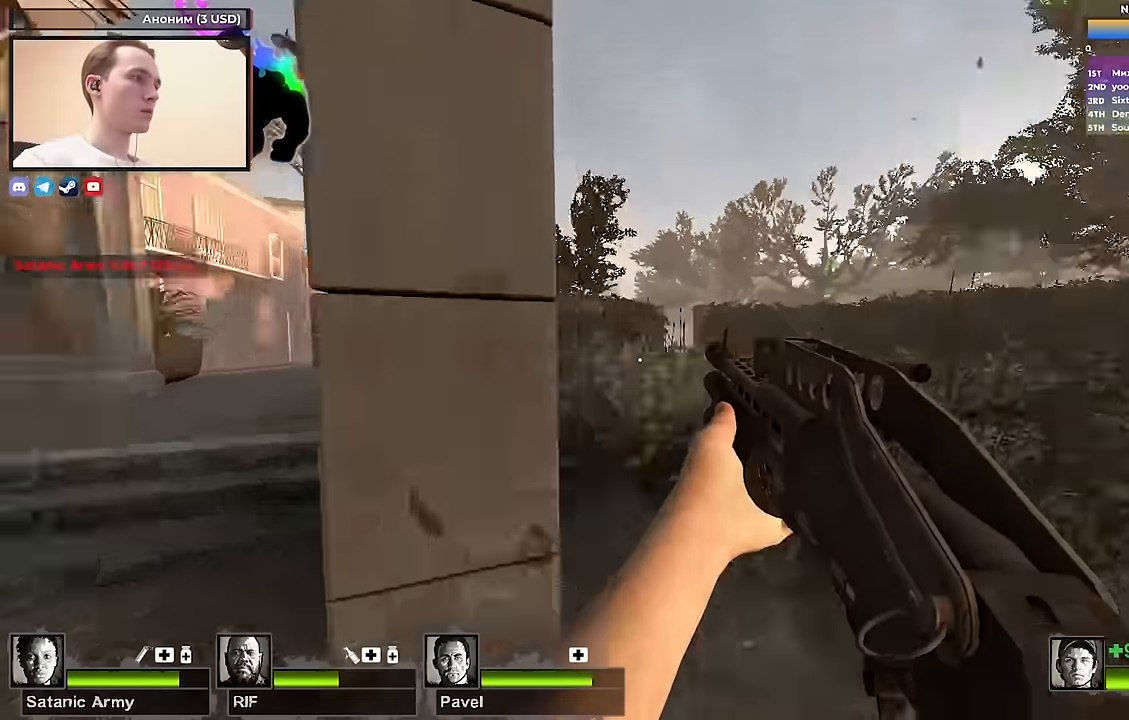
{"keys": ["a"], "events": [[83, "r", "down"], [133, "a", "down"], [133, "r", "up"], [267, "w", "up"]]}
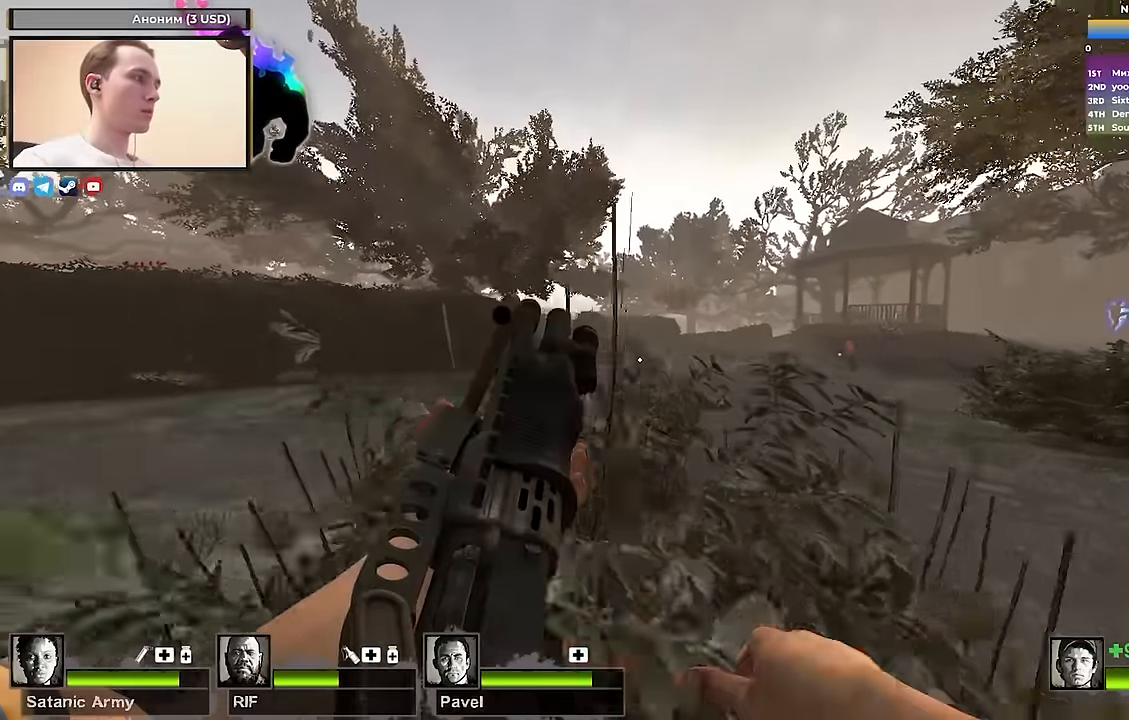
{"keys": ["w"], "events": [[50, "w", "down"], [250, "a", "up"]]}
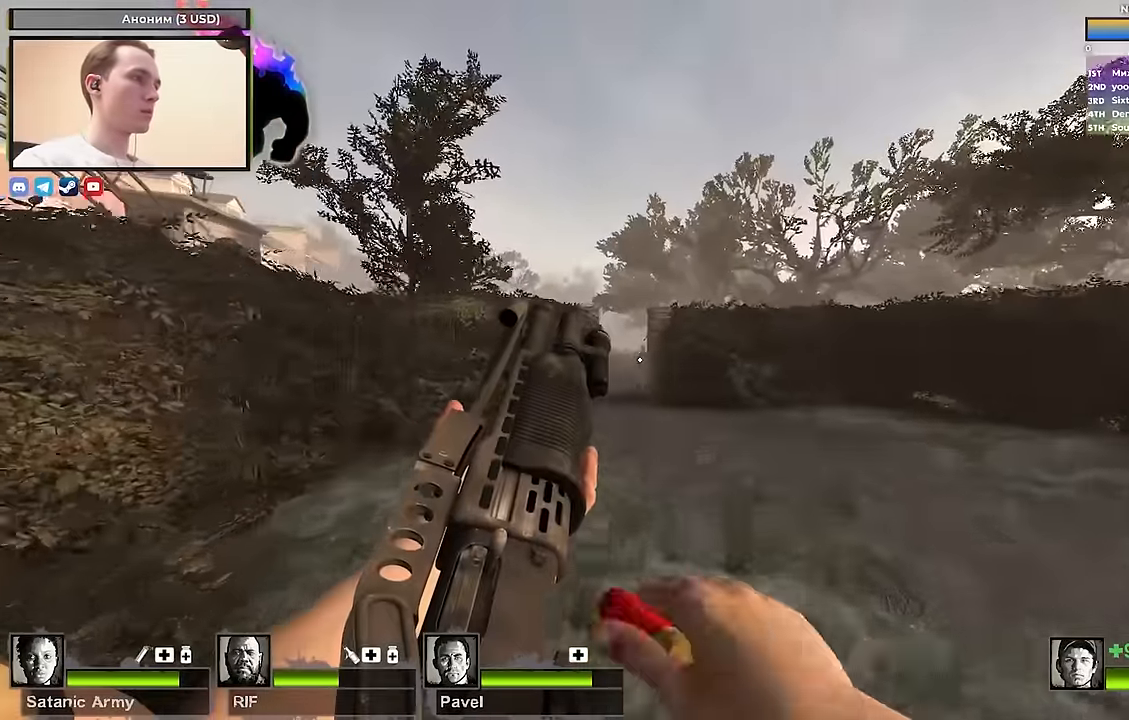
{"keys": ["d", "w"], "events": [[83, "d", "down"], [267, "d", "up"], [400, "d", "down"]]}
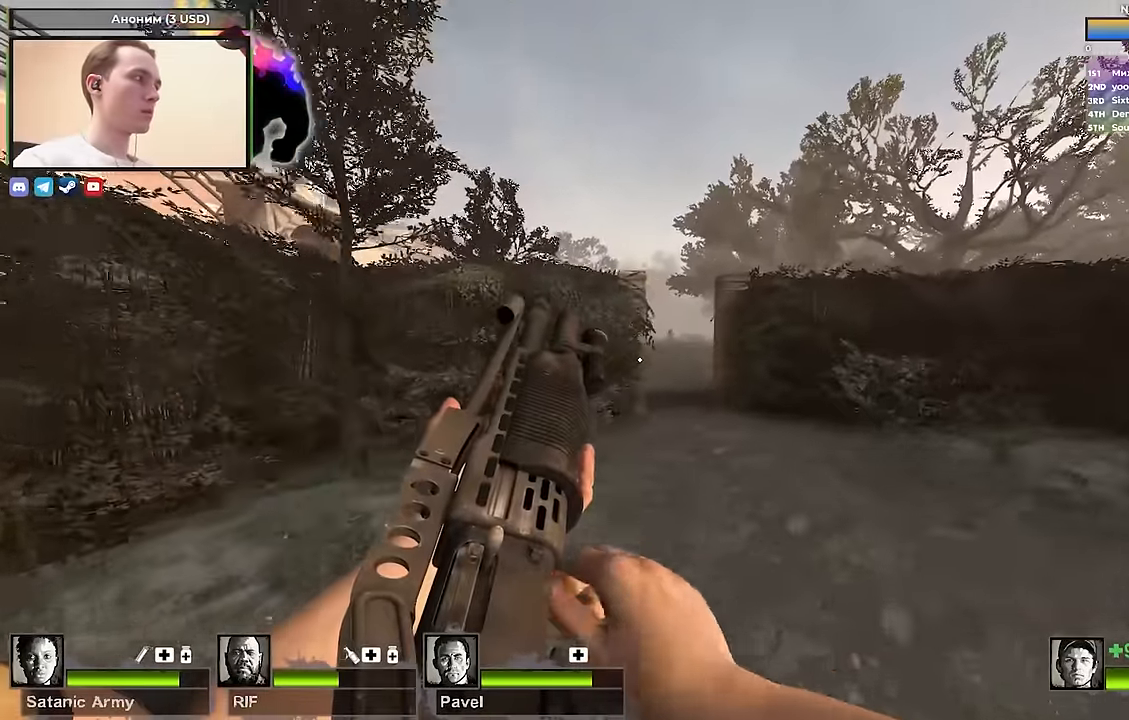
{"keys": ["d", "w"], "events": []}
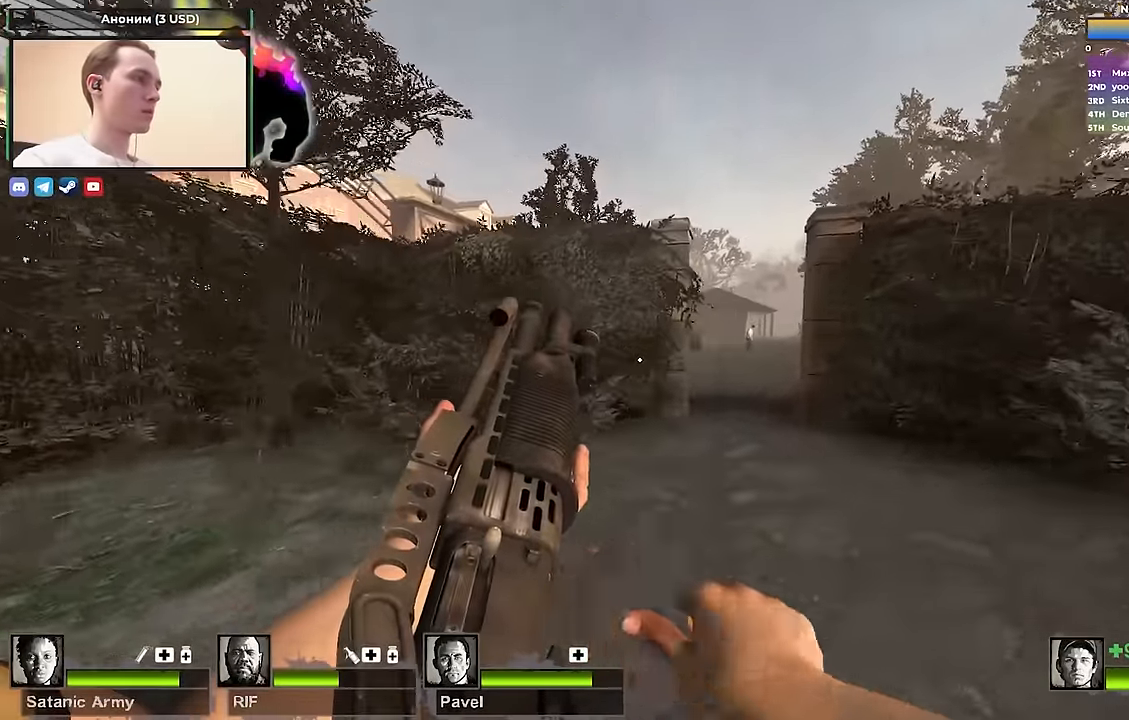
{"keys": ["w"], "events": [[483, "d", "up"]]}
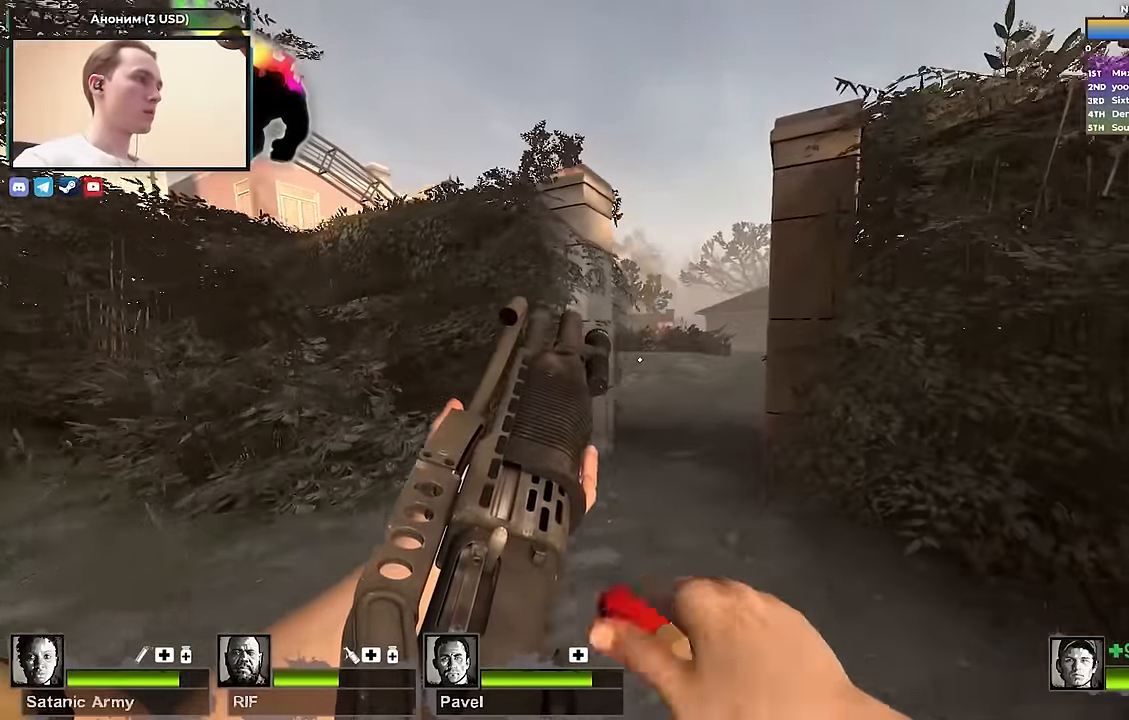
{"keys": ["w"], "events": [[117, "a", "down"], [167, "a", "up"]]}
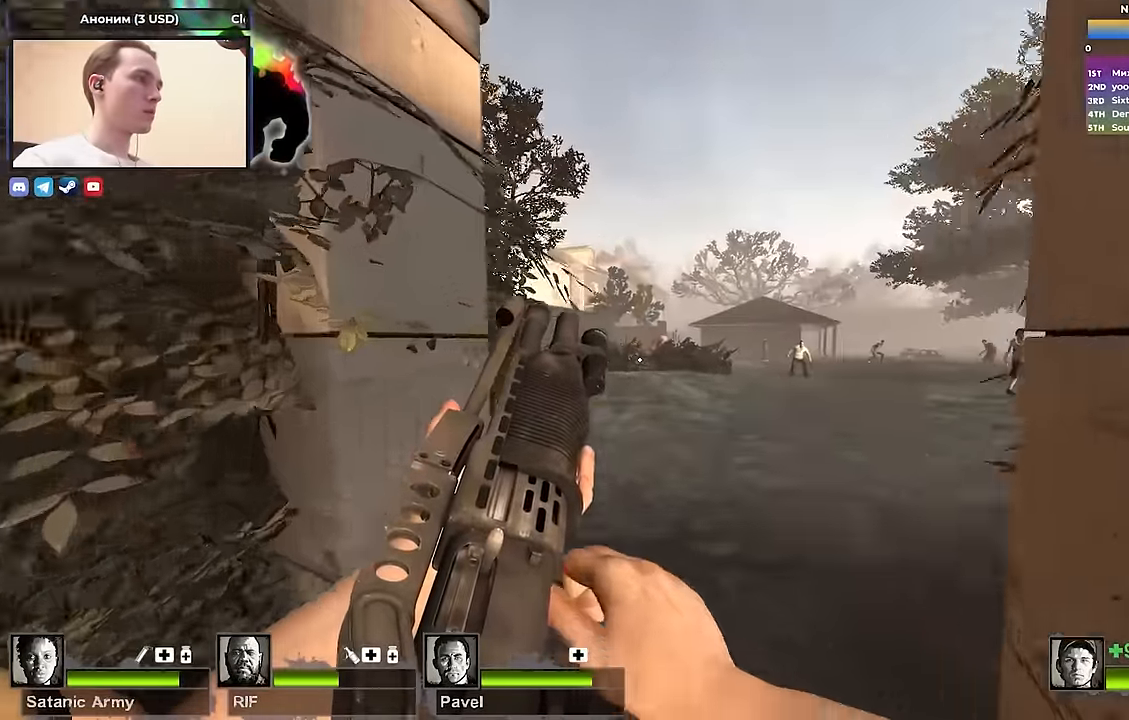
{"keys": ["s"], "events": [[183, "w", "up"], [367, "s", "down"]]}
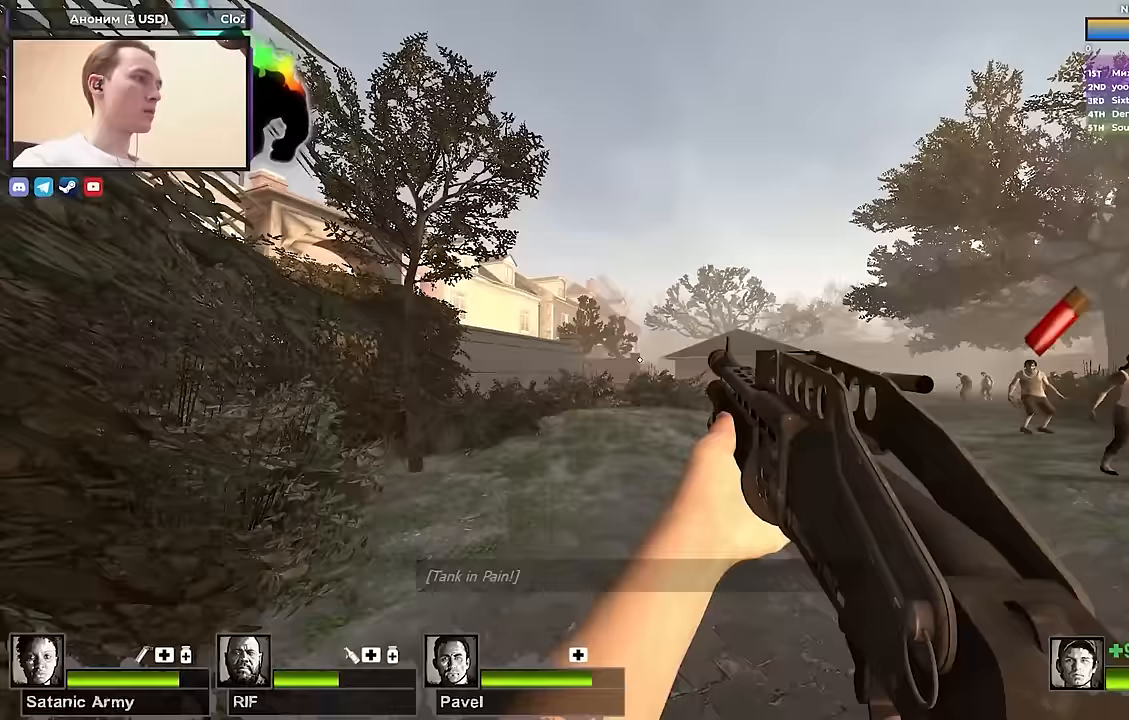
{"keys": ["s"], "events": []}
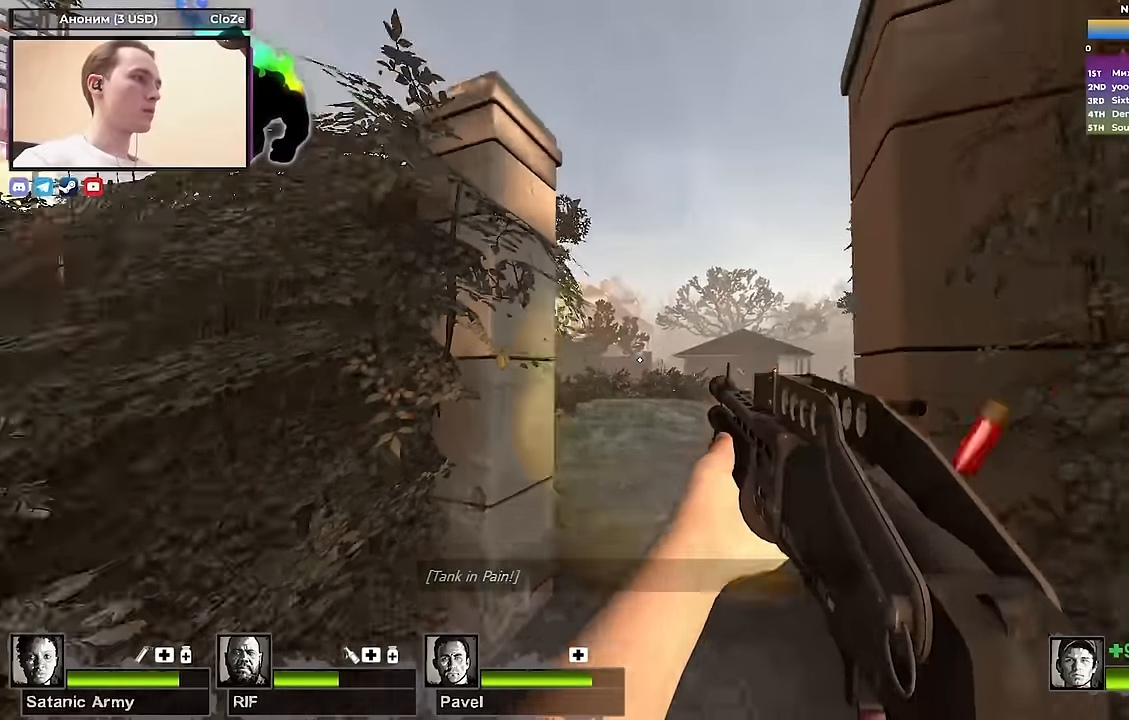
{"keys": ["w"], "events": [[17, "a", "down"], [17, "s", "up"], [67, "r", "down"], [167, "r", "up"], [167, "w", "down"], [250, "a", "up"]]}